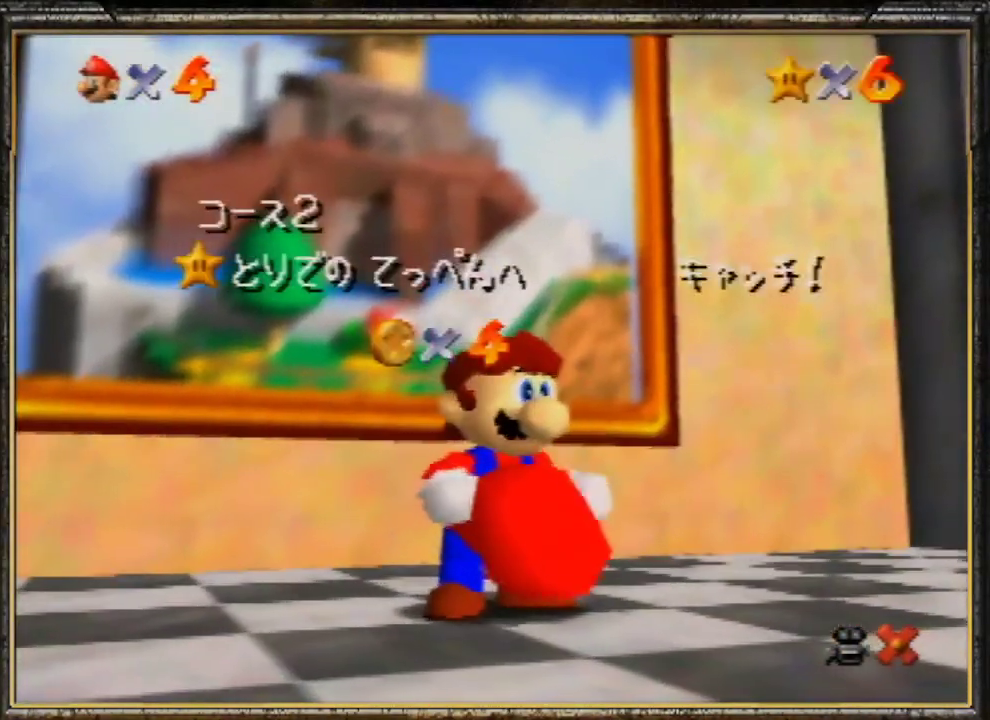
Gameplay with a controller (Nintendo layout); each line is a JSON object with the inputs held at the frame after it. "events" lists button and stick changes between this image and that frame as [ms after this image, input, new state], when the widget could be followed in between. Not read: L3 R3.
{"buttons": [], "left_stick": "center", "events": [[333, "A", "down"], [467, "A", "up"]]}
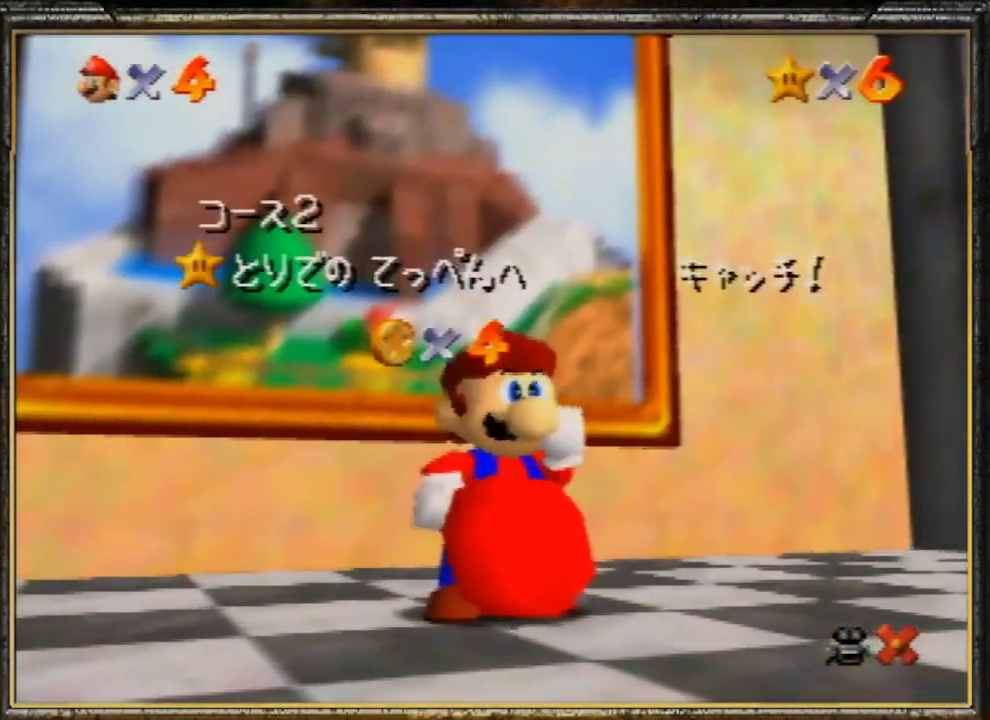
{"buttons": ["A"], "left_stick": "center", "events": [[33, "A", "down"], [100, "A", "up"], [133, "A", "down"], [267, "A", "up"], [333, "A", "down"], [433, "A", "up"], [500, "A", "down"]]}
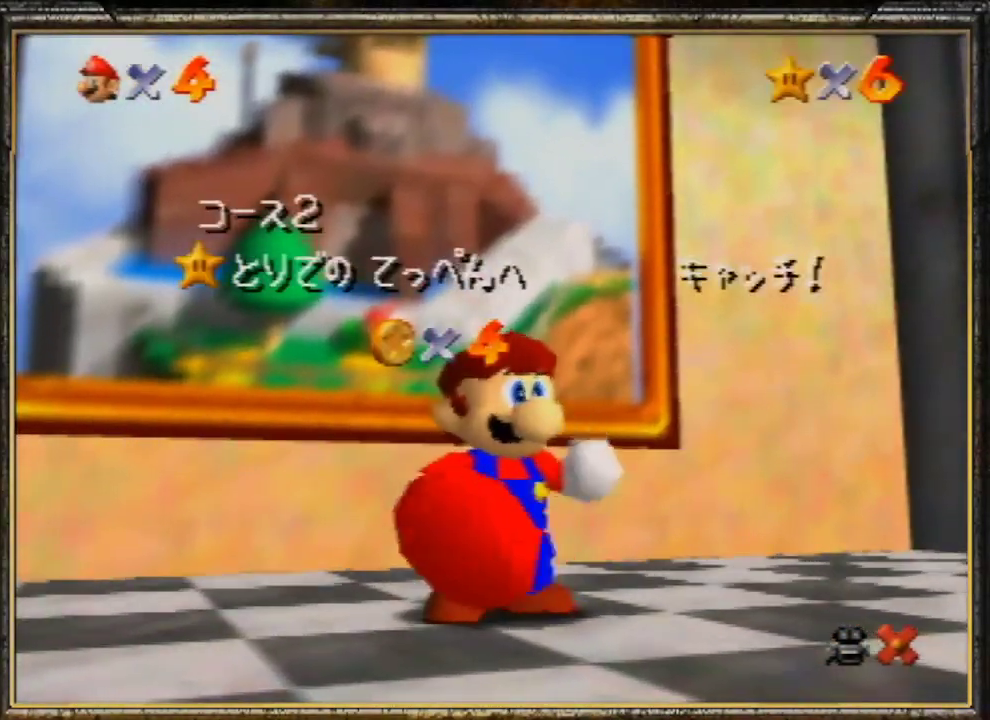
{"buttons": ["A"], "left_stick": "center", "events": [[67, "A", "up"], [100, "A", "down"], [233, "A", "up"], [300, "A", "down"], [433, "A", "up"], [500, "A", "down"]]}
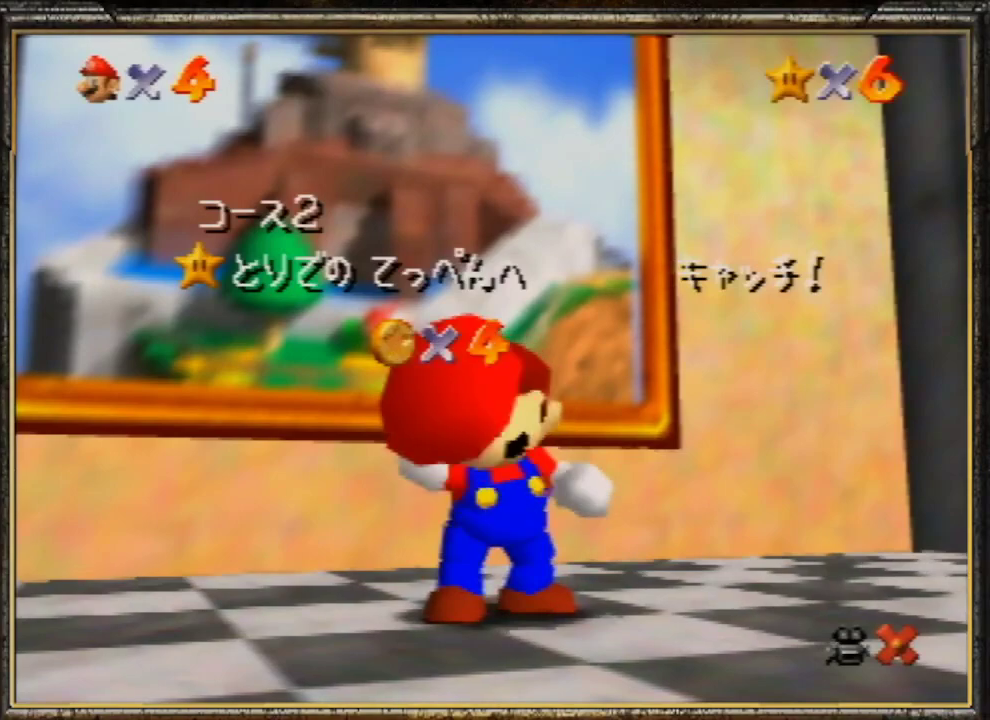
{"buttons": [], "left_stick": "center", "events": [[100, "A", "up"], [167, "A", "down"], [233, "A", "up"]]}
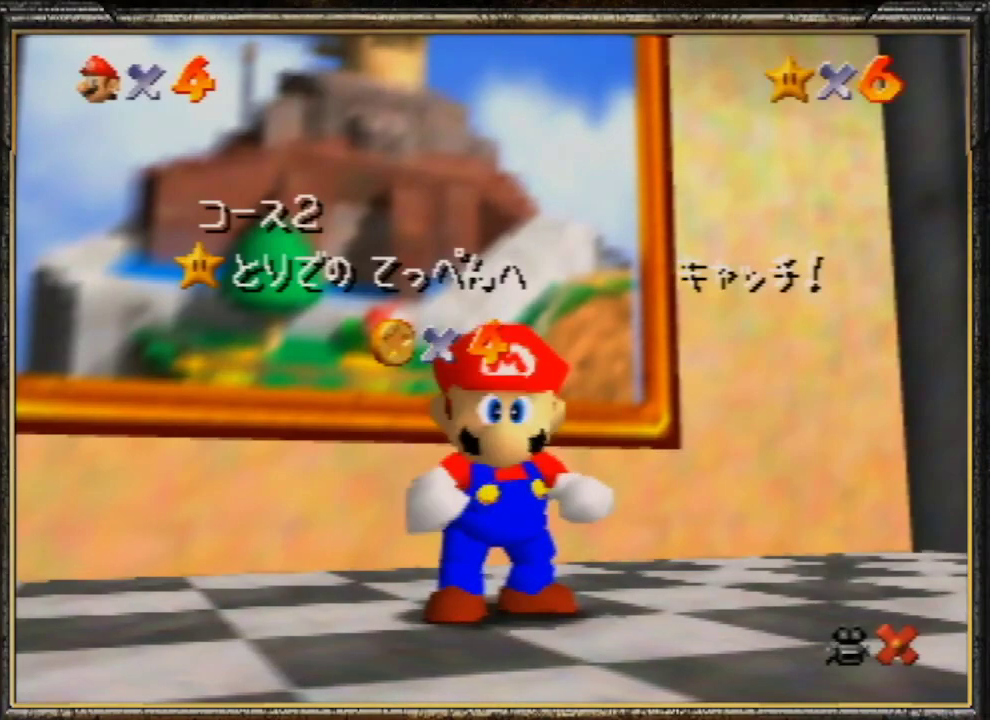
{"buttons": [], "left_stick": "center", "events": [[333, "left_stick", "down"], [500, "left_stick", "center"]]}
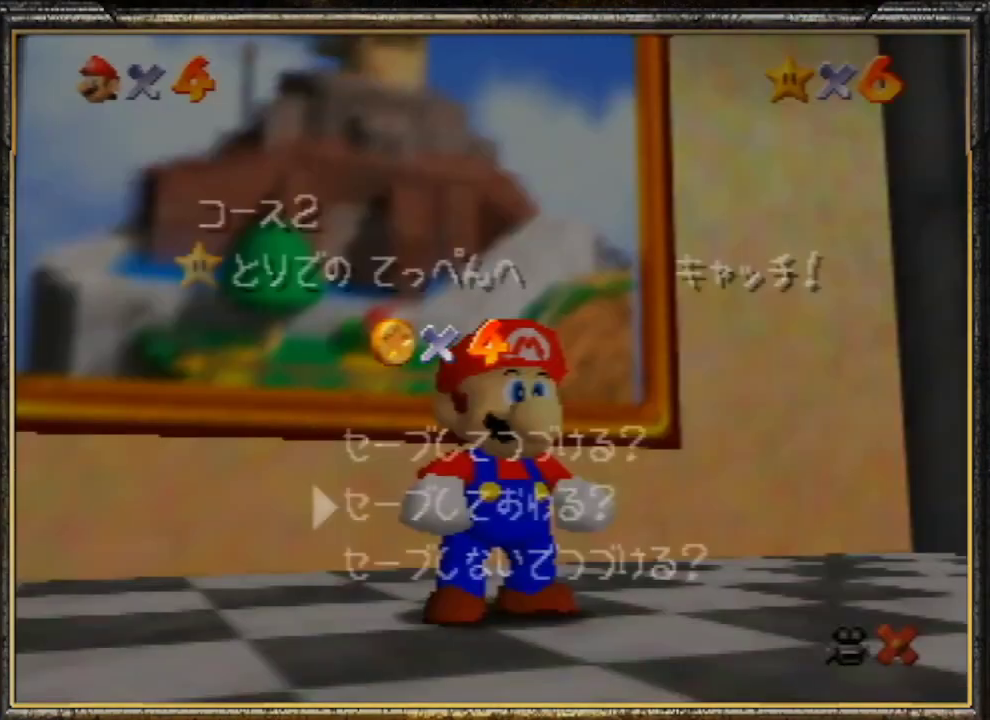
{"buttons": [], "left_stick": "down-right", "events": [[33, "left_stick", "down"], [167, "A", "down"], [200, "left_stick", "down-right"], [333, "A", "up"]]}
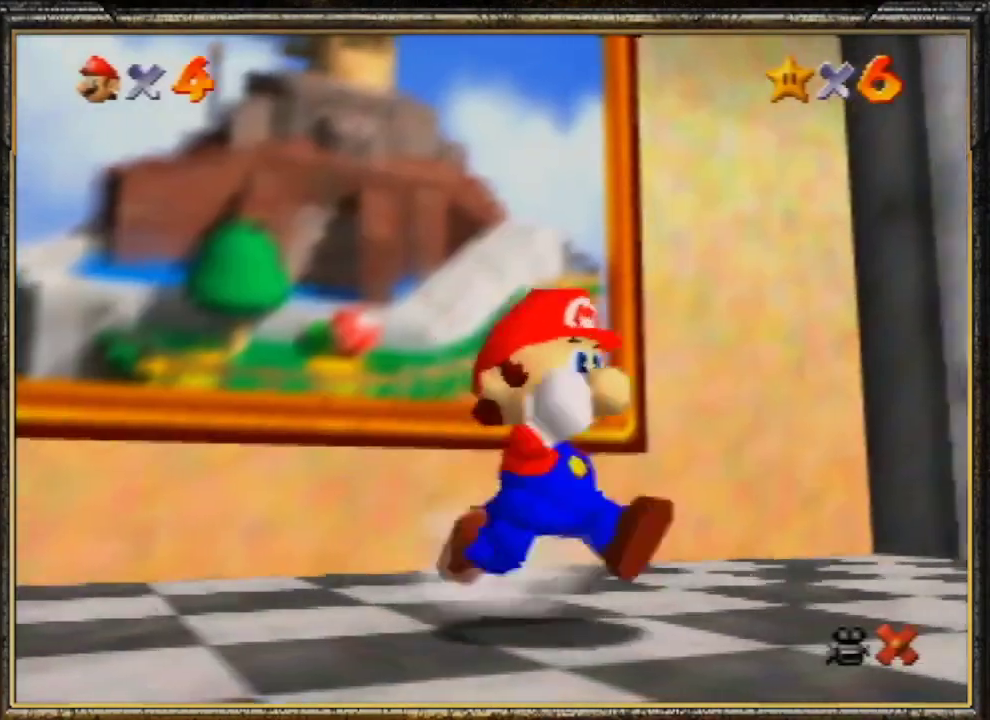
{"buttons": [], "left_stick": "right", "events": [[367, "A", "down"], [500, "A", "up"], [500, "left_stick", "right"]]}
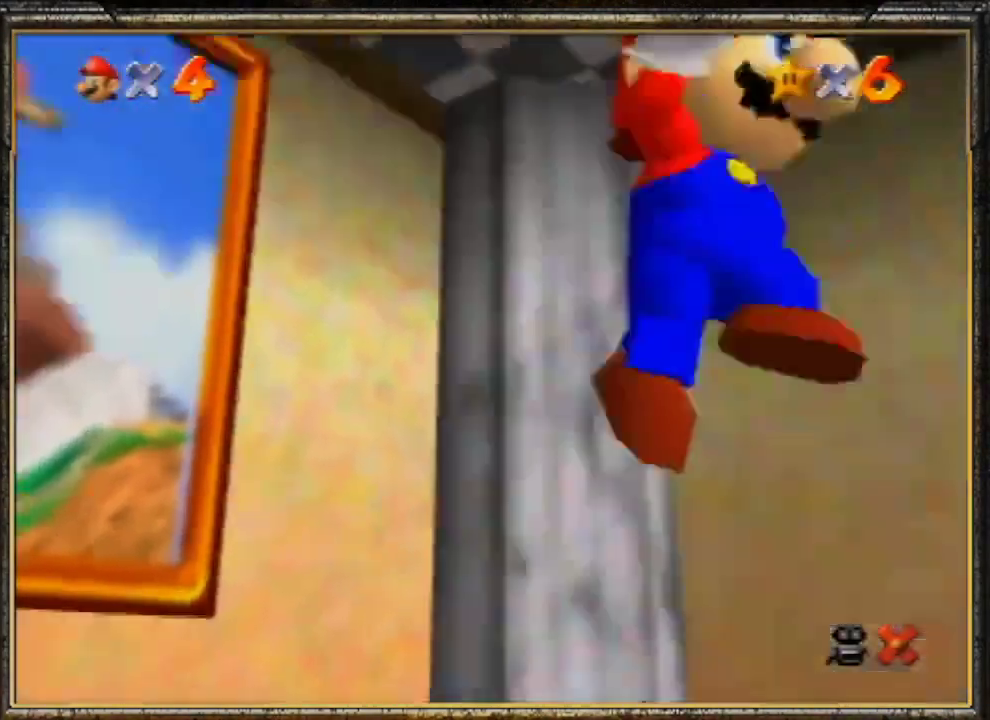
{"buttons": [], "left_stick": "up-right", "events": [[100, "left_stick", "up-right"]]}
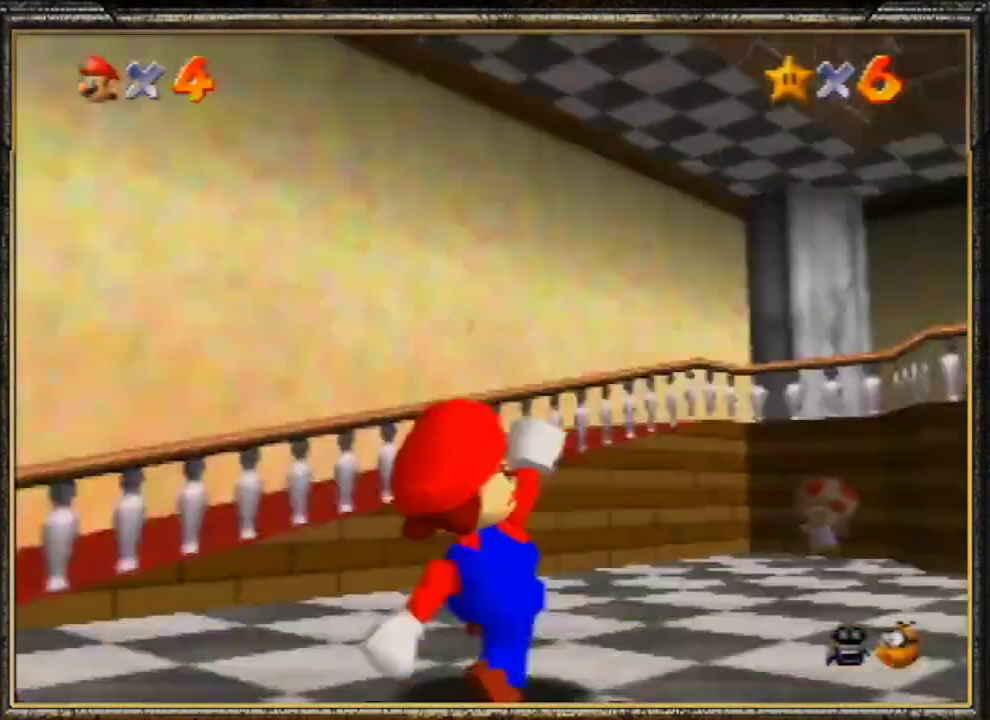
{"buttons": ["A", "B"], "left_stick": "up-right", "events": [[33, "A", "down"], [300, "B", "down"]]}
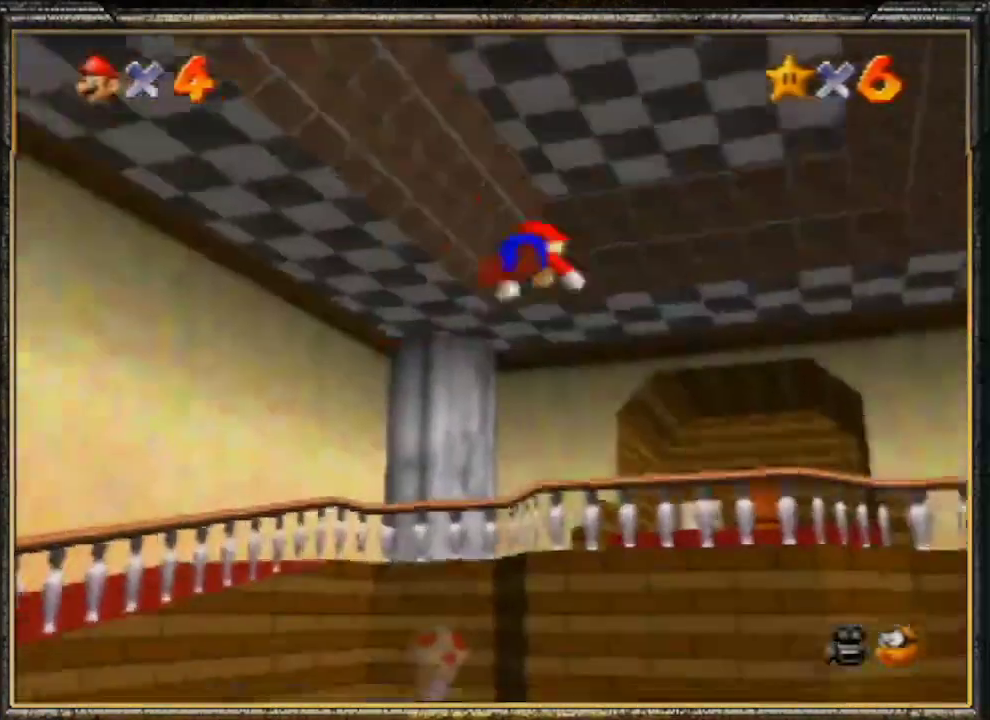
{"buttons": ["A", "B"], "left_stick": "up", "events": [[167, "A", "up"], [200, "B", "up"], [233, "left_stick", "up"], [467, "A", "down"], [500, "B", "down"]]}
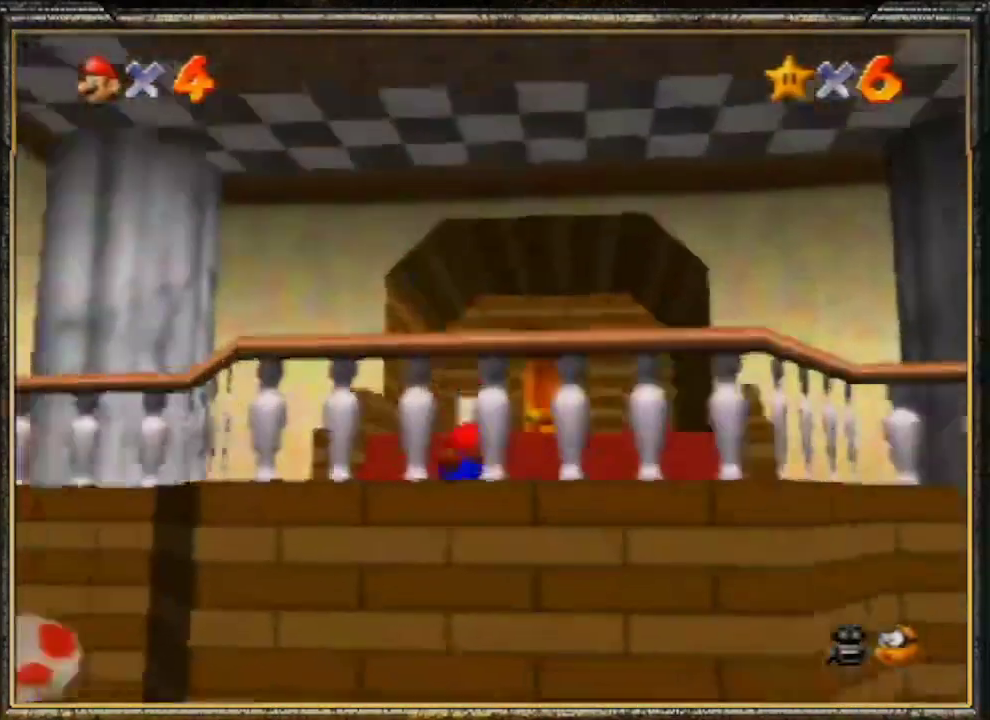
{"buttons": [], "left_stick": "up", "events": [[133, "A", "up"], [200, "B", "up"]]}
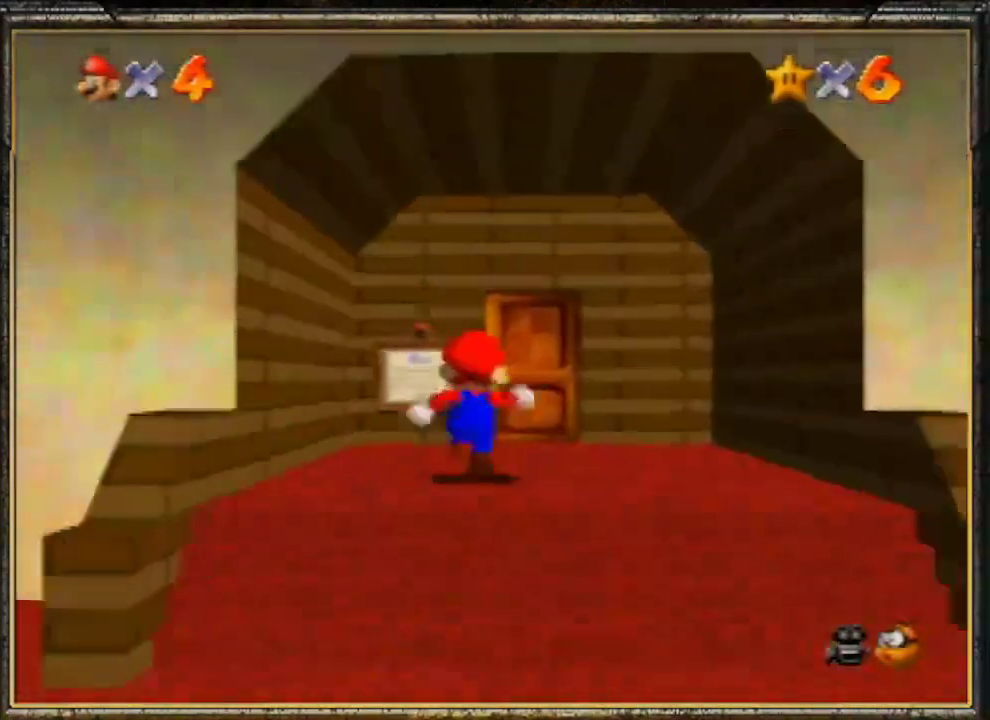
{"buttons": ["A"], "left_stick": "up", "events": [[433, "A", "down"]]}
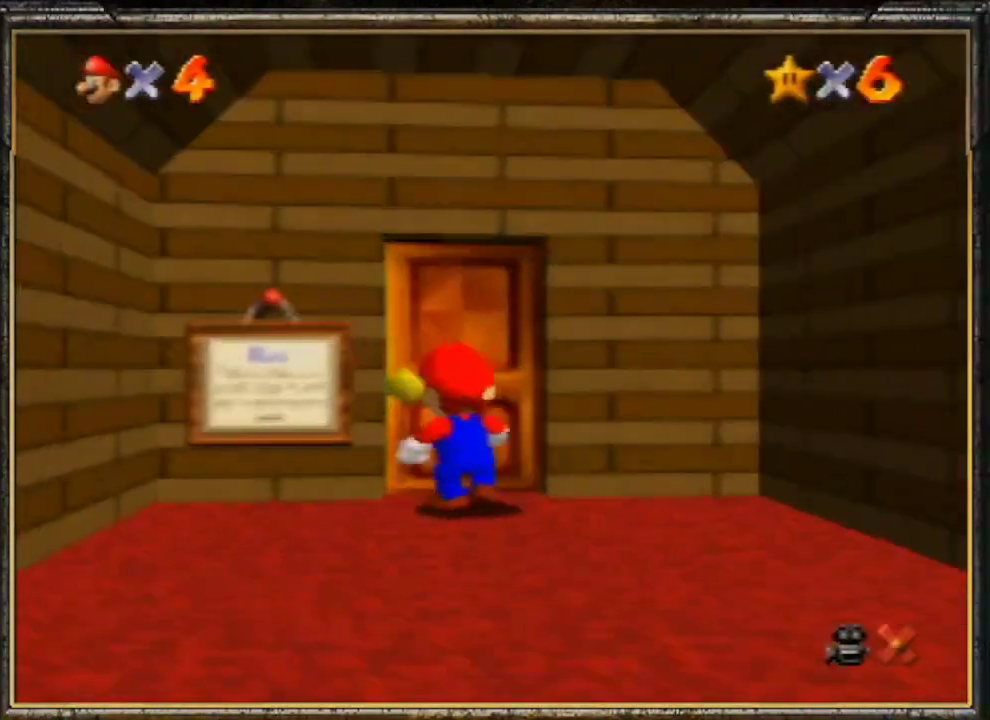
{"buttons": [], "left_stick": "center", "events": [[100, "A", "up"], [167, "A", "down"], [233, "left_stick", "center"], [300, "A", "up"], [367, "A", "down"], [467, "A", "up"]]}
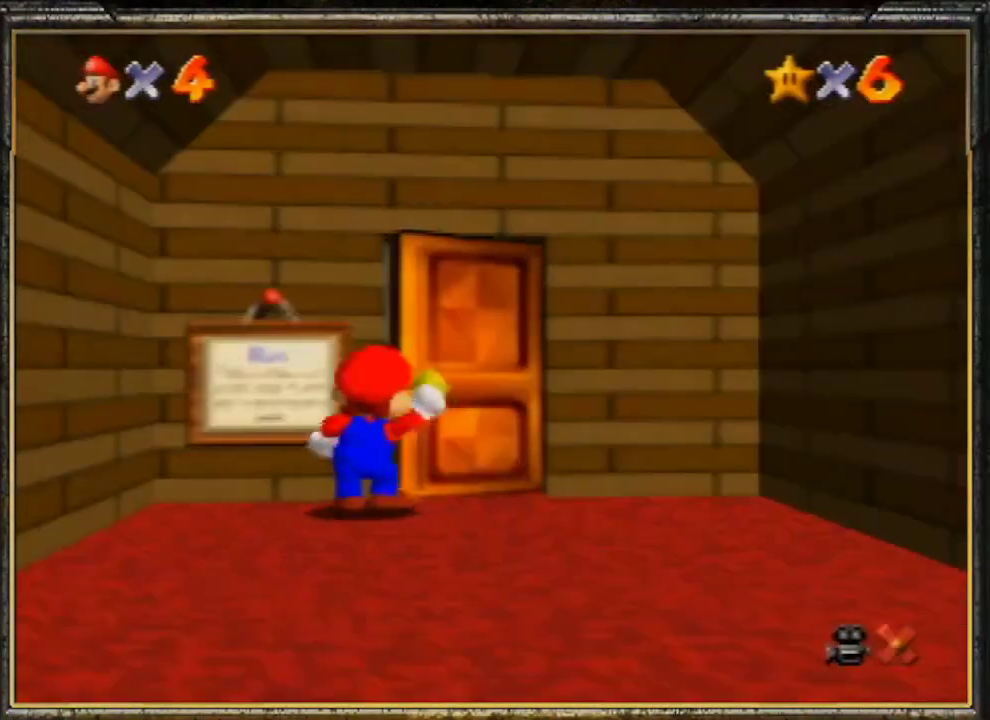
{"buttons": [], "left_stick": "down", "events": [[67, "A", "down"], [200, "A", "up"], [300, "left_stick", "down-left"], [467, "left_stick", "down"]]}
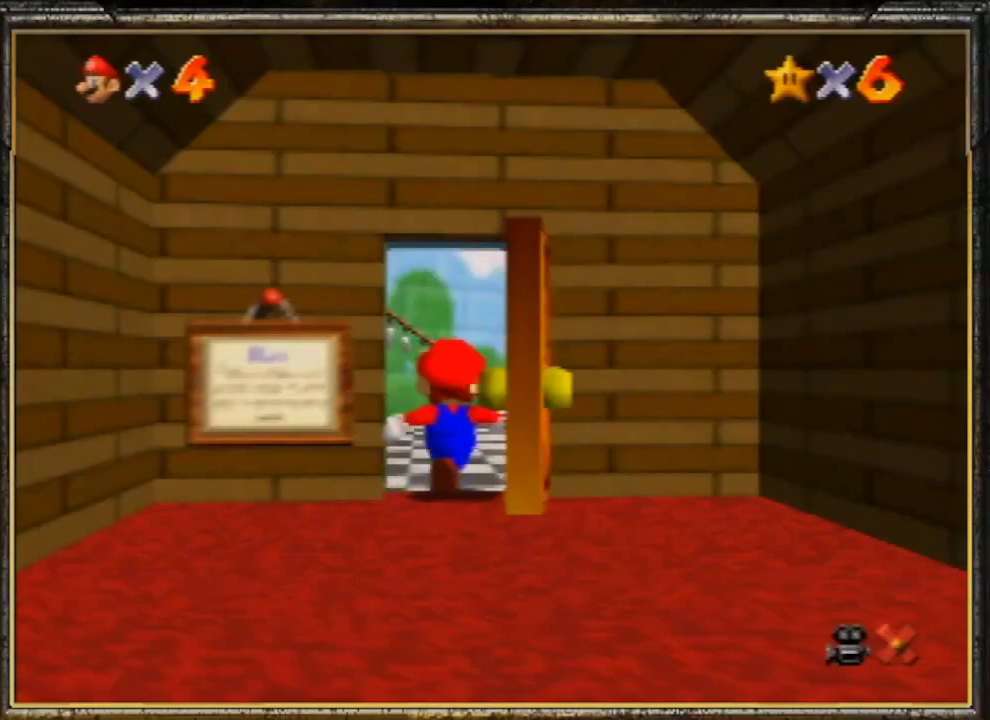
{"buttons": [], "left_stick": "down", "events": []}
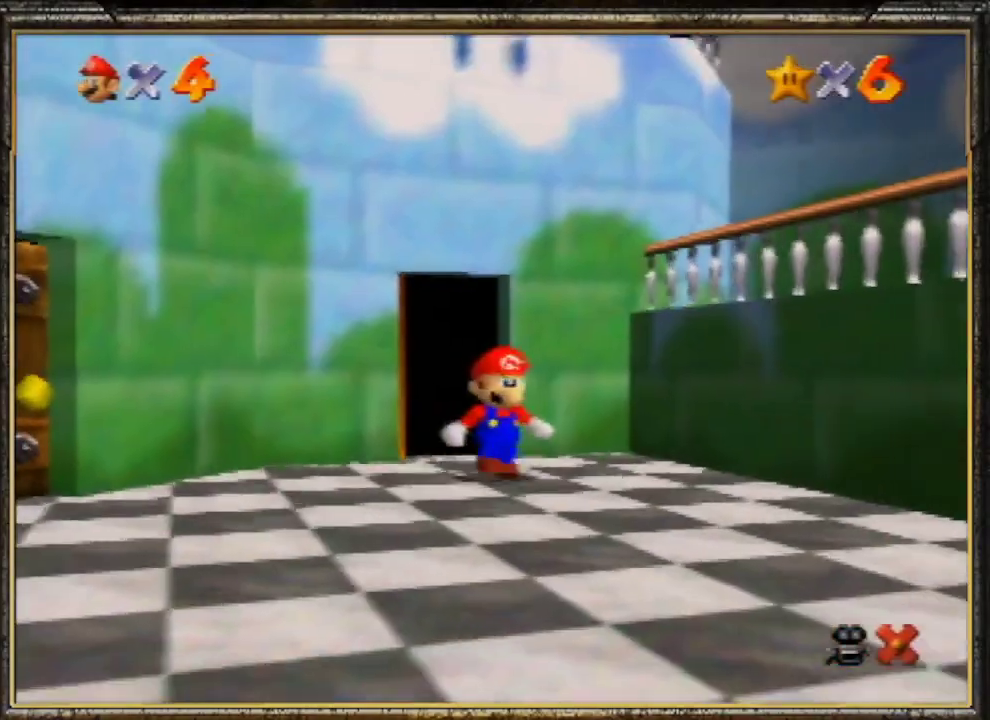
{"buttons": [], "left_stick": "down", "events": []}
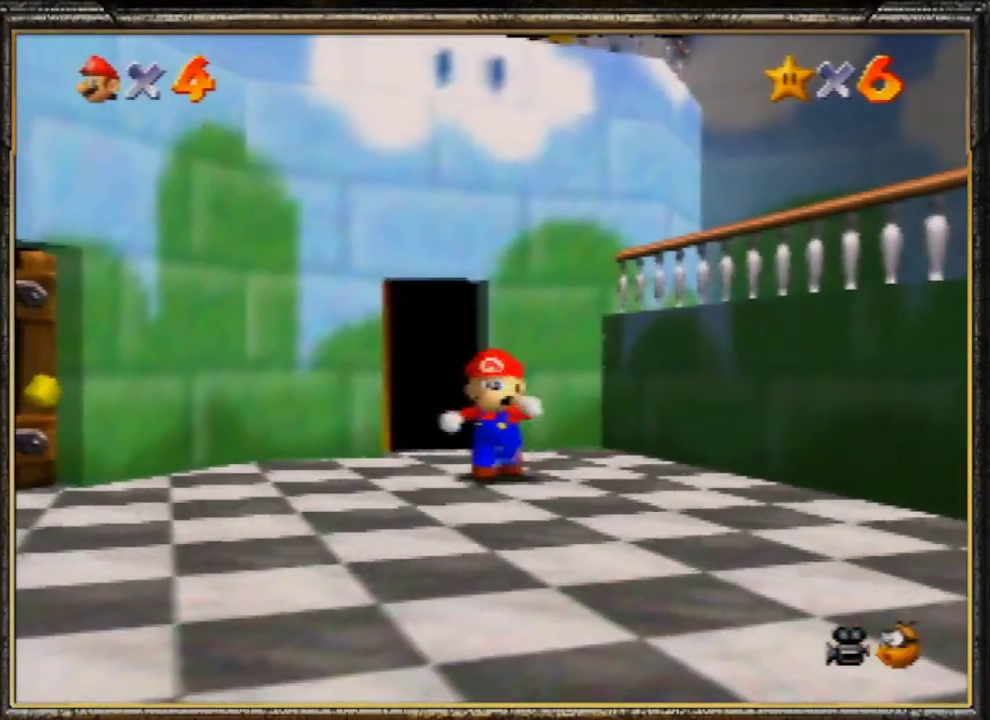
{"buttons": ["A", "Z"], "left_stick": "down-left", "events": [[133, "left_stick", "down-left"], [233, "Z", "down"], [333, "A", "down"]]}
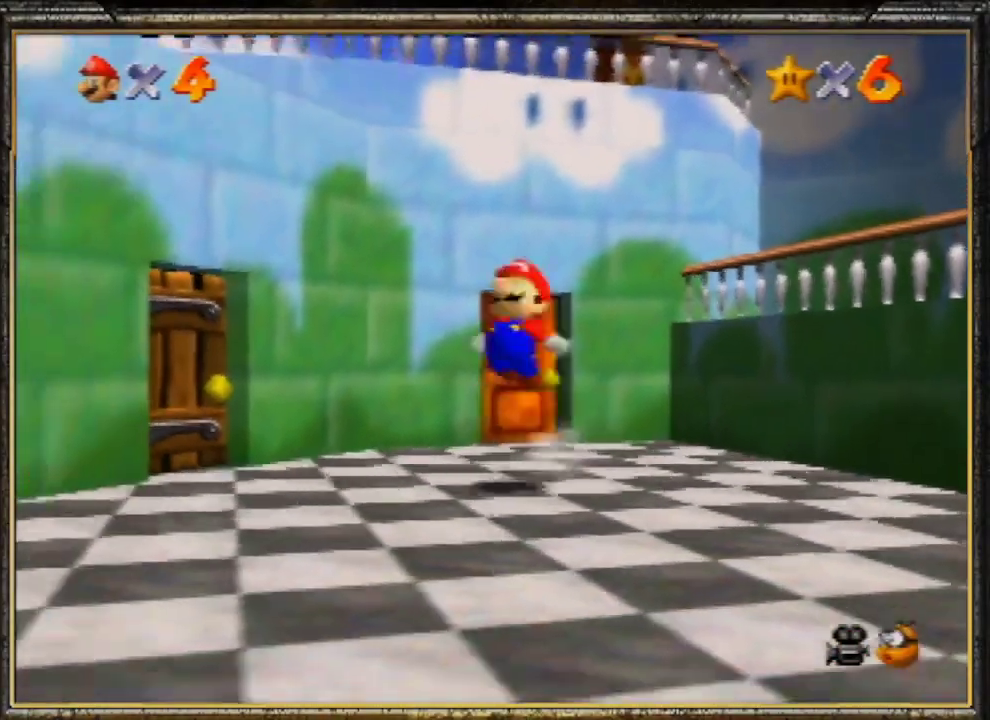
{"buttons": [], "left_stick": "down", "events": [[33, "A", "up"], [67, "Z", "up"], [133, "left_stick", "down"]]}
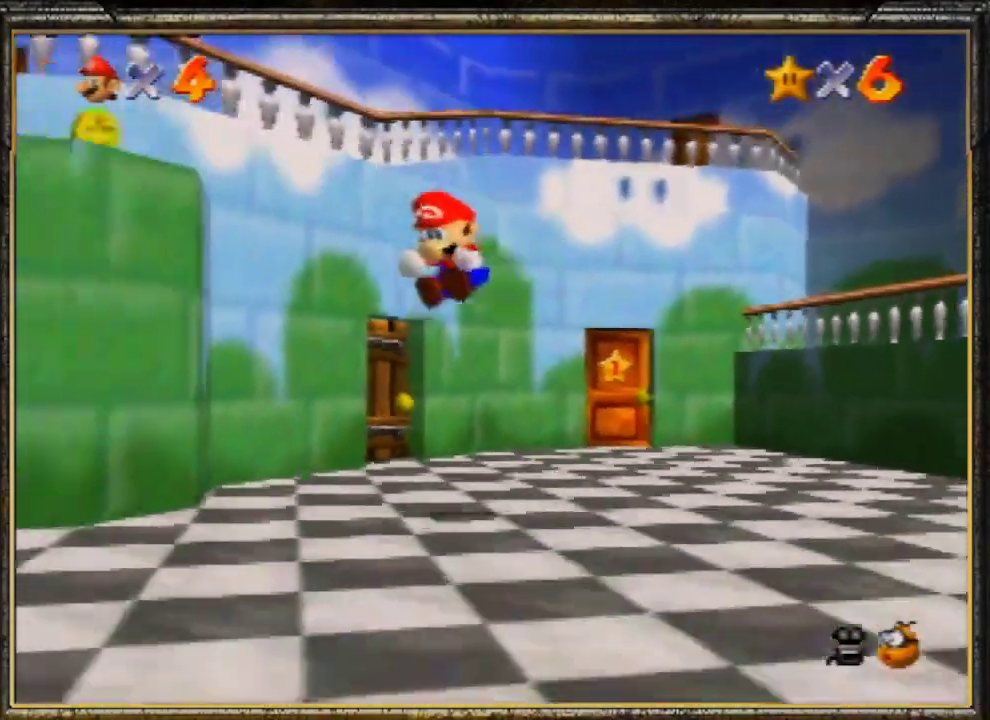
{"buttons": [], "left_stick": "up-left", "events": [[100, "left_stick", "down-left"], [333, "left_stick", "left"], [467, "left_stick", "up-left"]]}
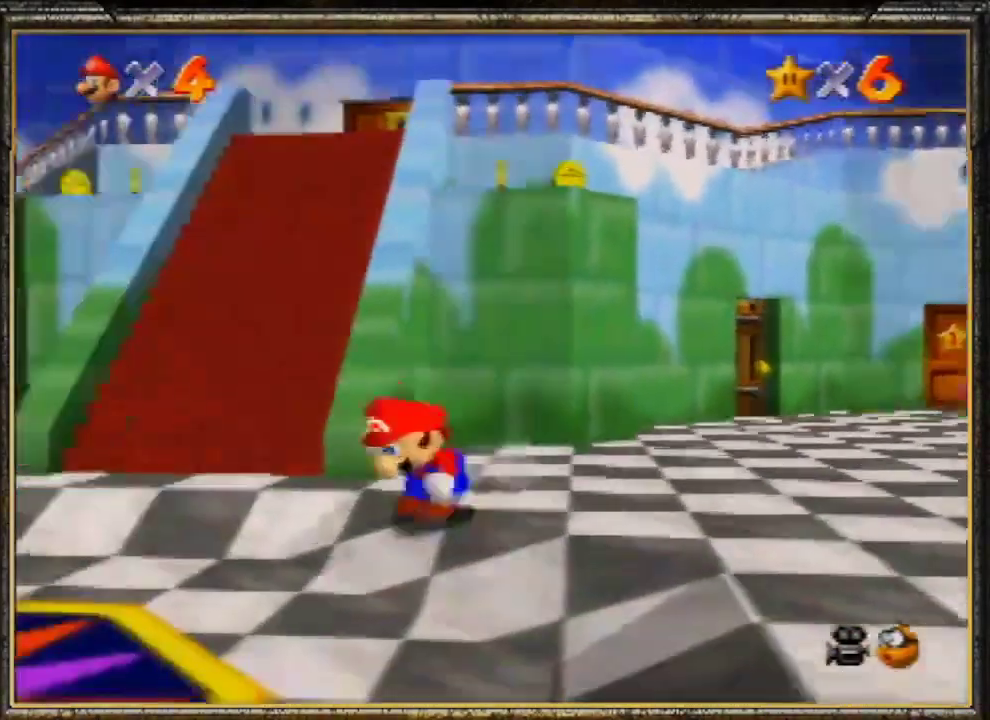
{"buttons": [], "left_stick": "up", "events": [[200, "left_stick", "up"], [333, "A", "down"], [500, "A", "up"]]}
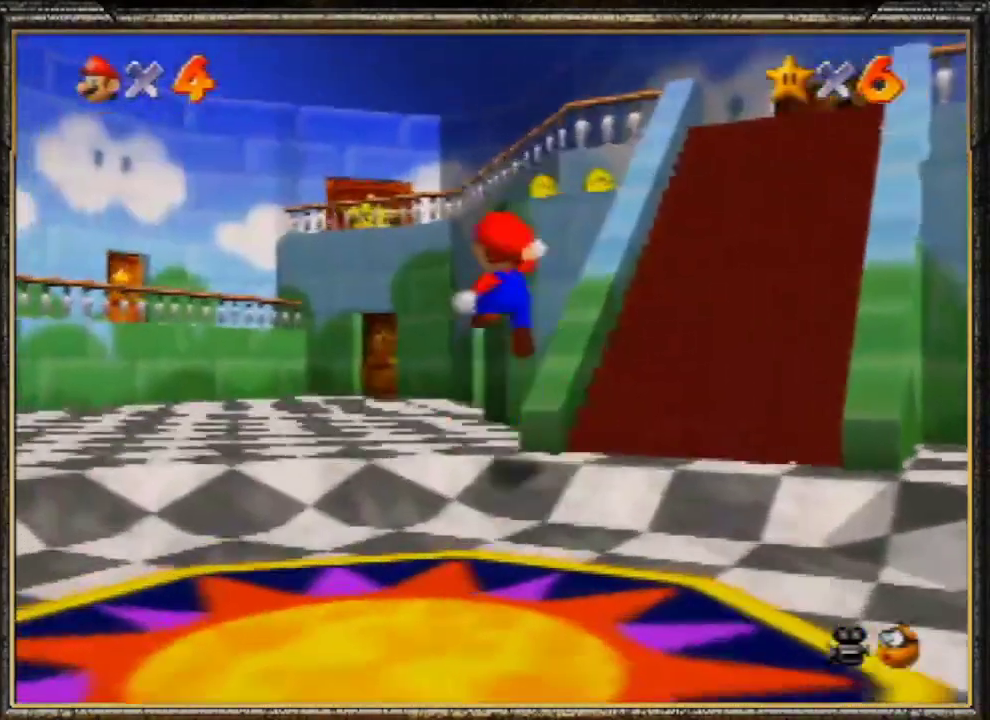
{"buttons": ["A"], "left_stick": "up", "events": [[67, "B", "down"], [233, "B", "up"], [467, "A", "down"]]}
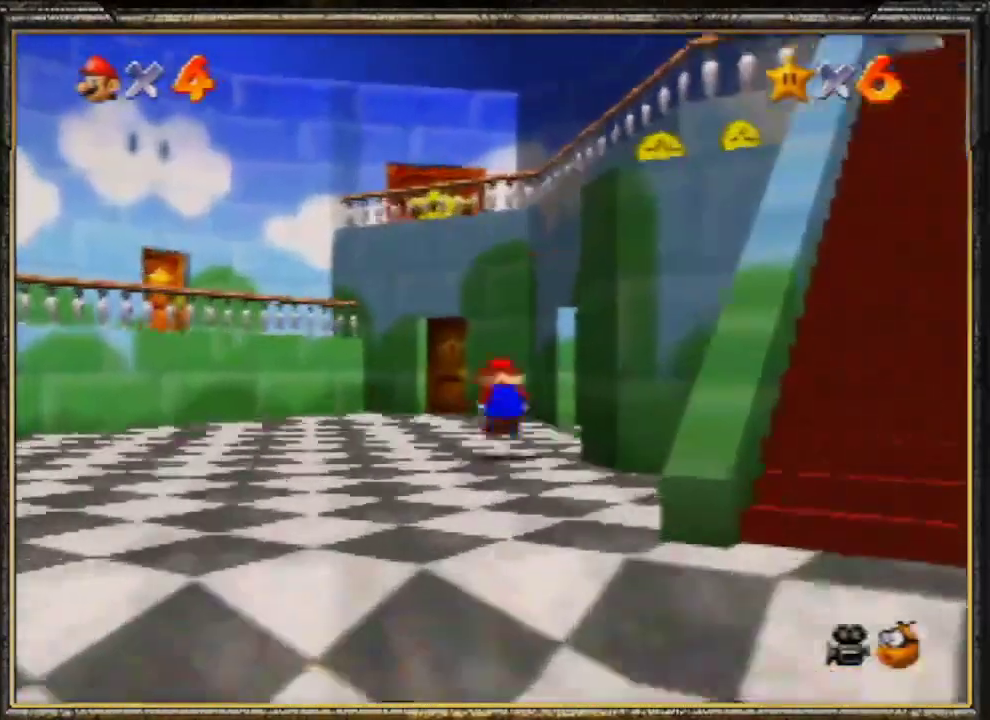
{"buttons": [], "left_stick": "up", "events": [[33, "B", "down"], [67, "A", "up"], [200, "B", "up"]]}
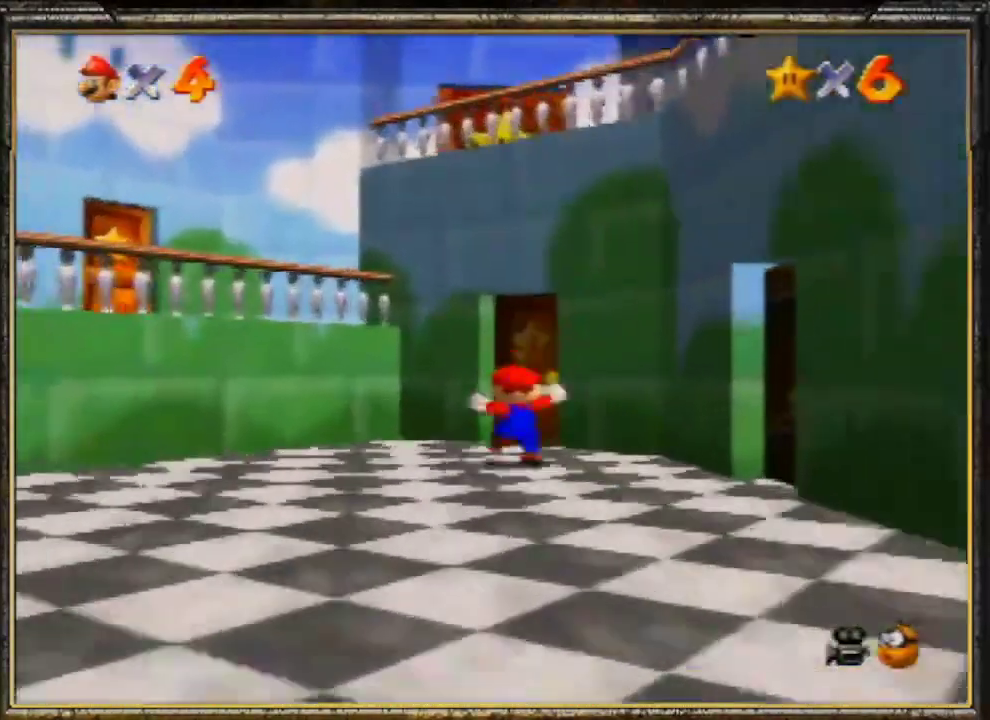
{"buttons": ["A"], "left_stick": "center", "events": [[233, "A", "down"], [367, "left_stick", "center"], [433, "A", "up"], [500, "A", "down"]]}
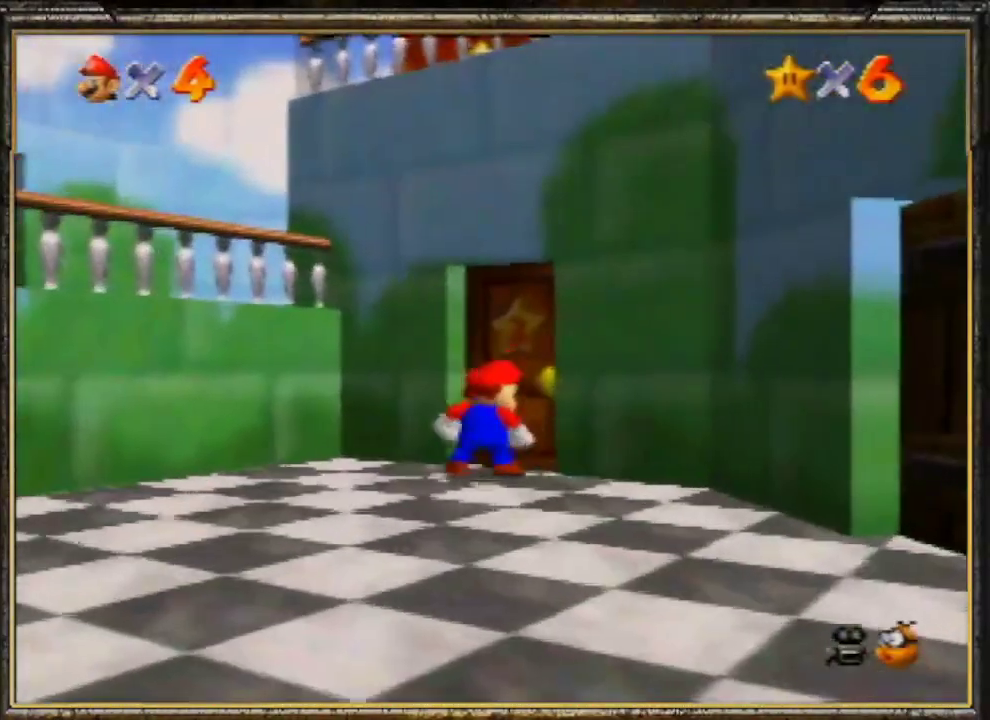
{"buttons": ["A"], "left_stick": "center", "events": [[100, "A", "up"], [200, "A", "down"], [333, "A", "up"], [433, "A", "down"]]}
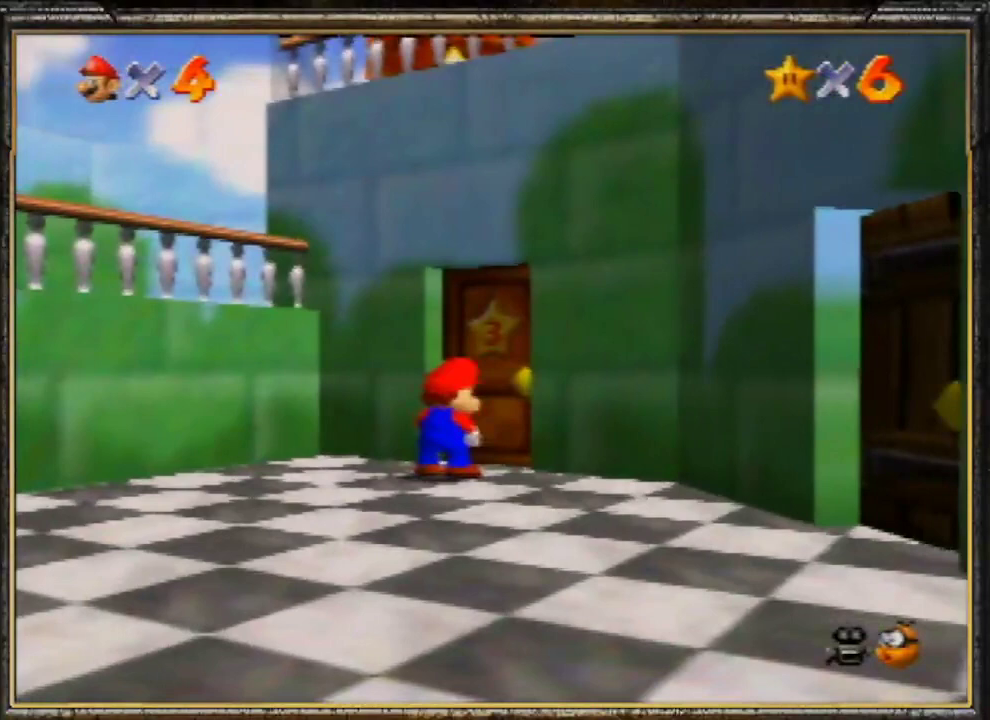
{"buttons": [], "left_stick": "center", "events": [[67, "A", "up"], [100, "A", "down"], [200, "A", "up"], [267, "A", "down"], [467, "A", "up"]]}
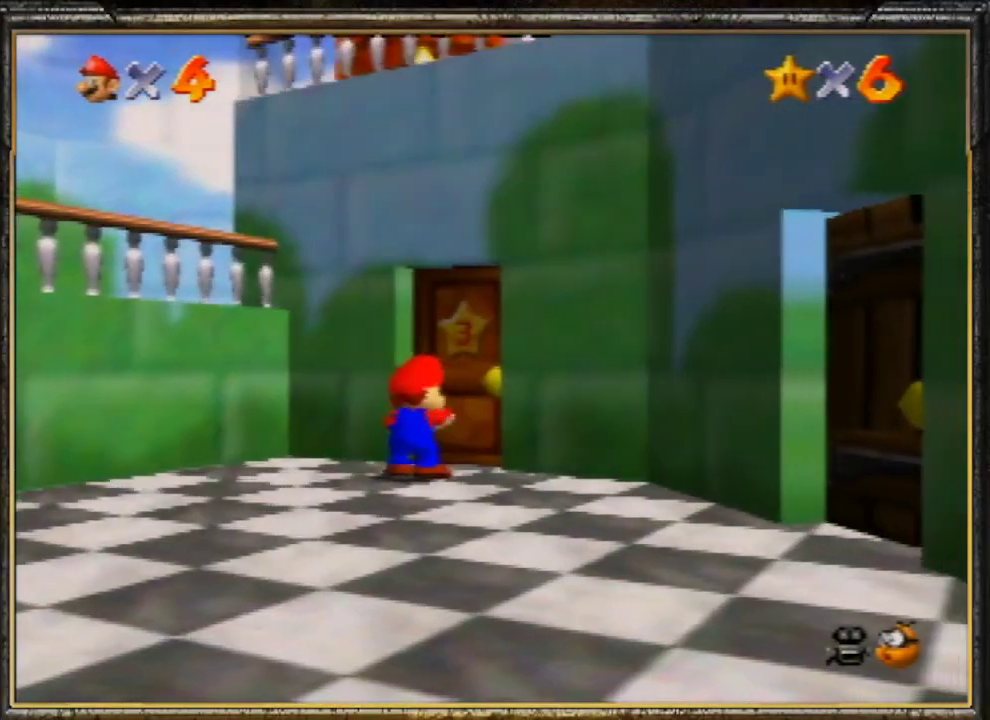
{"buttons": ["A"], "left_stick": "center", "events": [[33, "A", "down"], [100, "A", "up"], [200, "A", "down"], [367, "A", "up"], [500, "A", "down"]]}
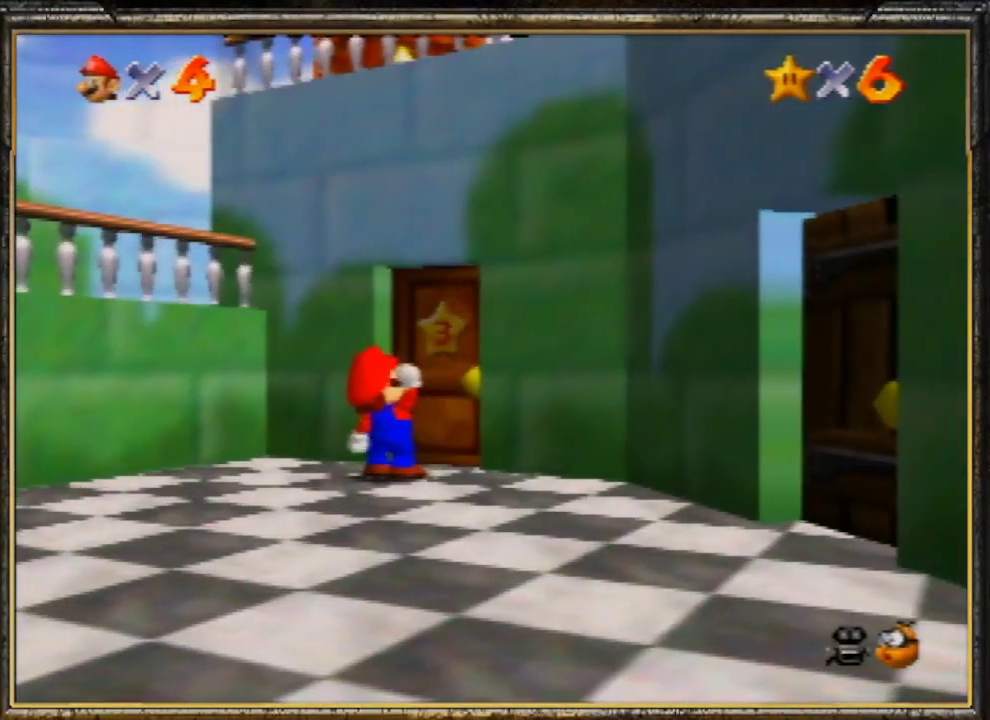
{"buttons": ["A"], "left_stick": "center", "events": [[233, "A", "up"], [333, "A", "down"]]}
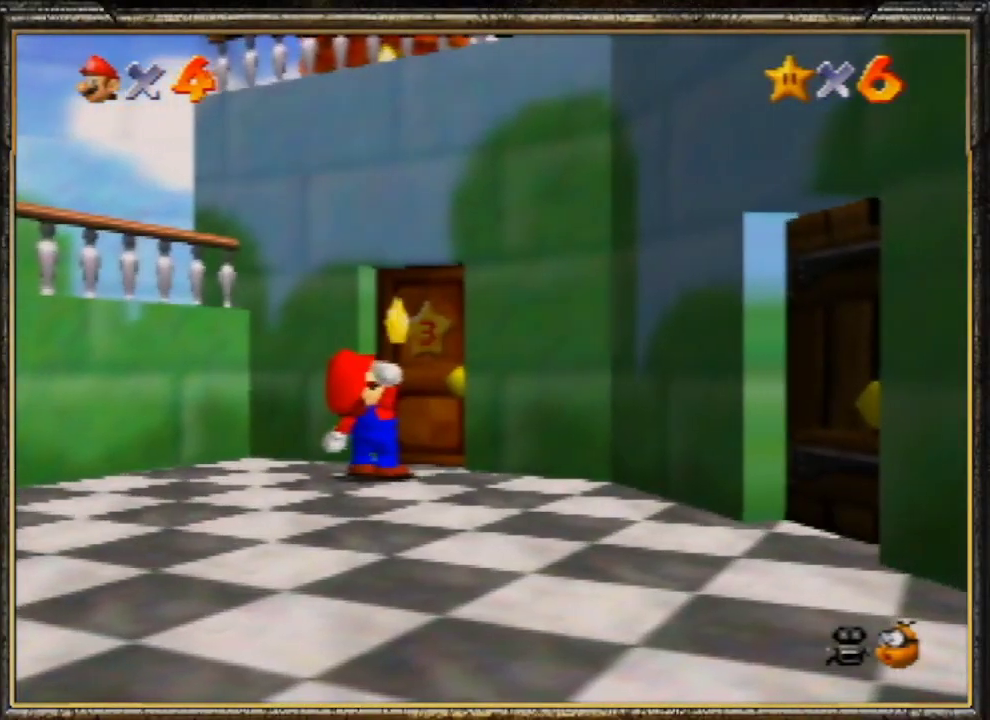
{"buttons": [], "left_stick": "center", "events": [[67, "A", "up"], [100, "A", "down"], [333, "A", "up"], [367, "A", "down"], [500, "A", "up"]]}